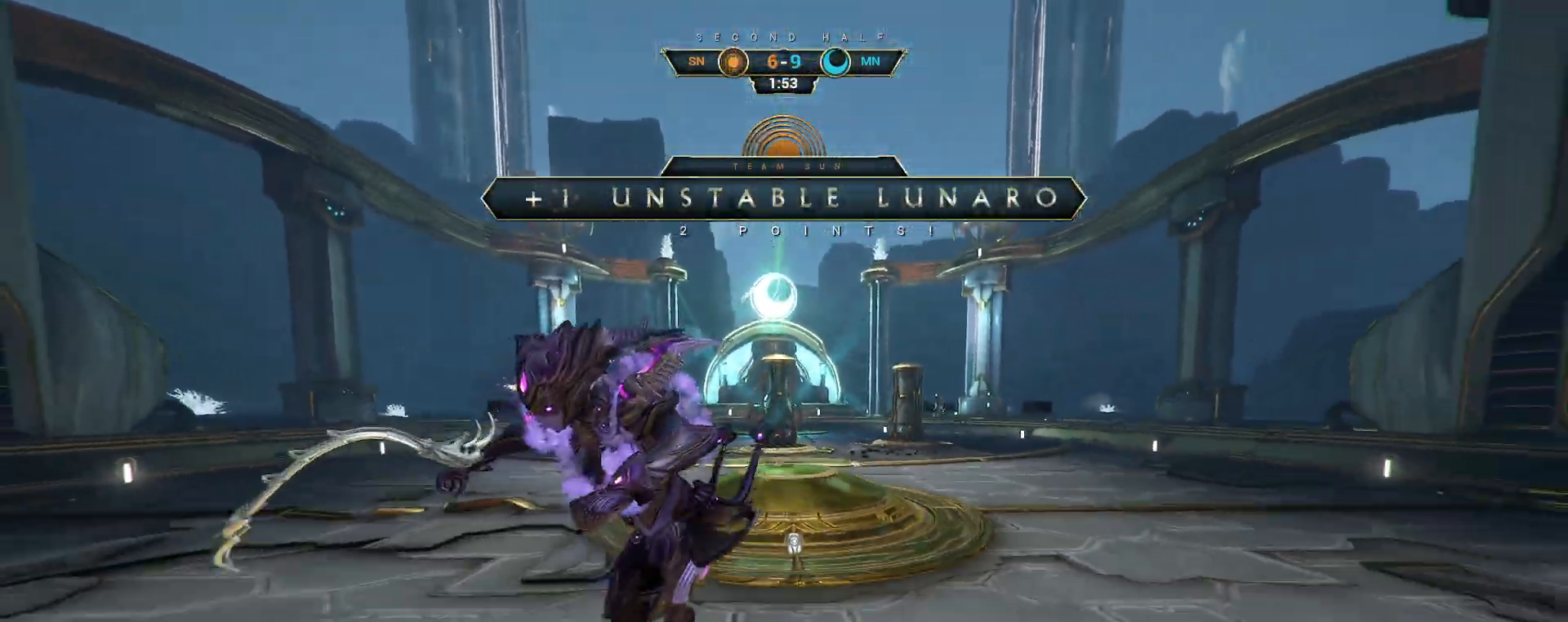
Gameplay with keyboard and mouse; each line is a JSON object with the keys and mouse buttons held at the frame after it. "events" lists presses ("down") and releases ("up") of "a", "ctrl", "d", "e", "q", "s", "shift", "space", "w", "mouse_left", "mouse_wheel", "mouse_right", "mouse_mb4" and "mouse_mb5" between this image and that frame as [ms after this image, input, new state], when the widget could be followed in between. "mouse_left", "mouse_wheel", "mouse_right", "mouse_mb4", "mouse_mb5" = the "left", "wheel", "right", "mb4", "mb5" buttons of the "mouse" list. No other keys are recorded. "wheel" means that the mouse wheel is clicked or scrolled. Not read: mouse_move.
{"keys": [], "mouse": [], "events": [[83, "ctrl", "down"], [167, "ctrl", "up"], [333, "a", "up"], [333, "w", "up"]]}
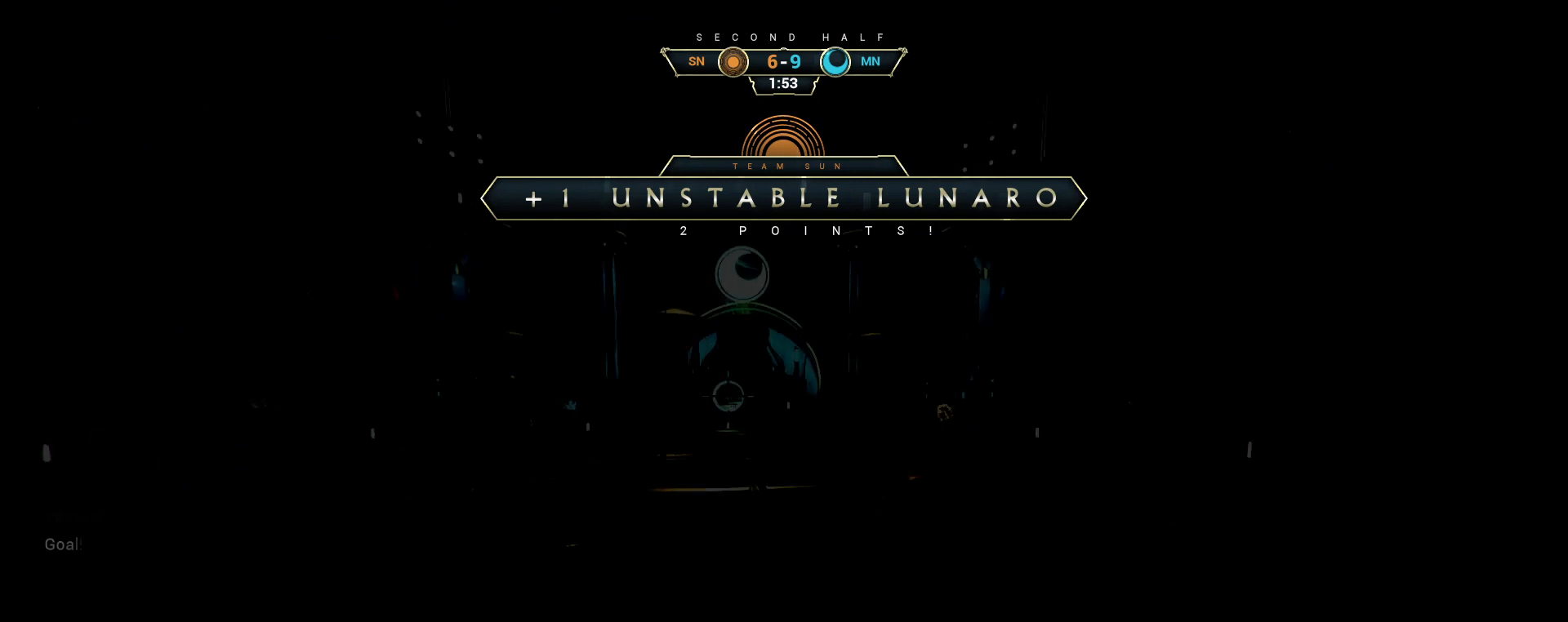
{"keys": [], "mouse": [], "events": []}
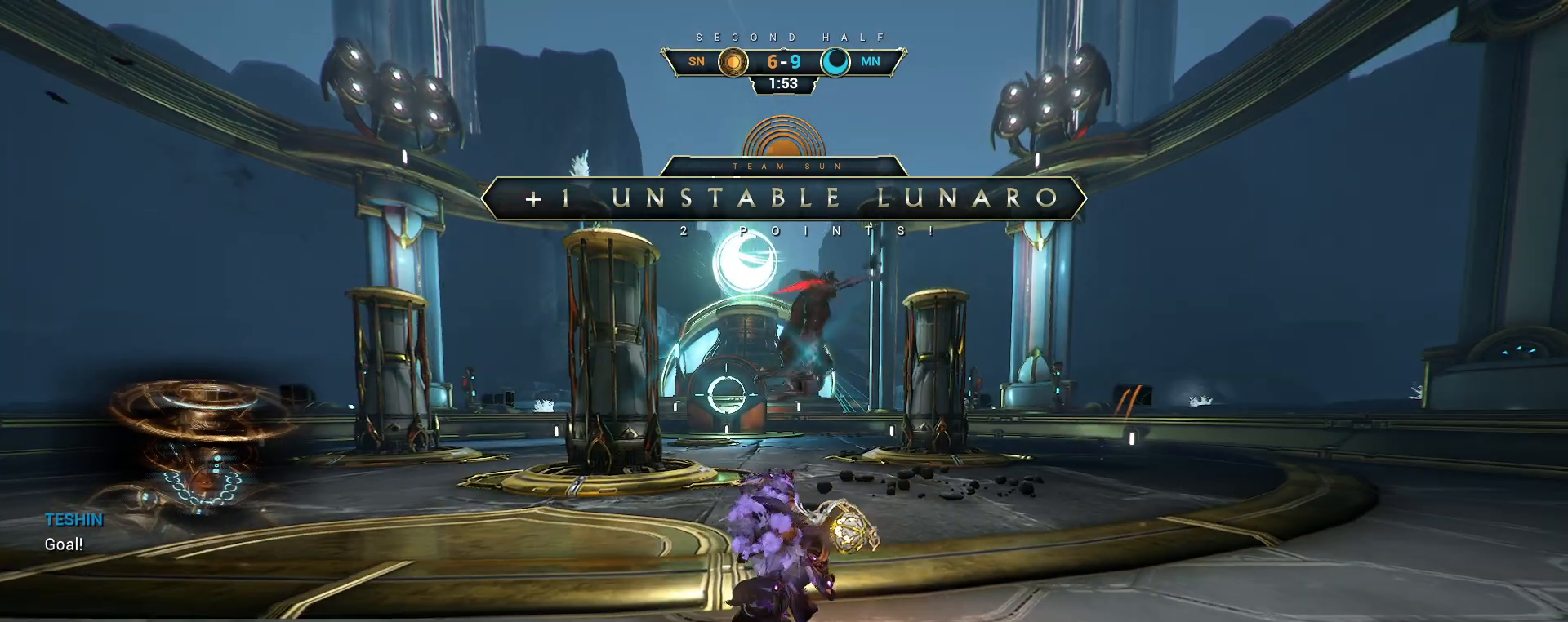
{"keys": [], "mouse": [], "events": []}
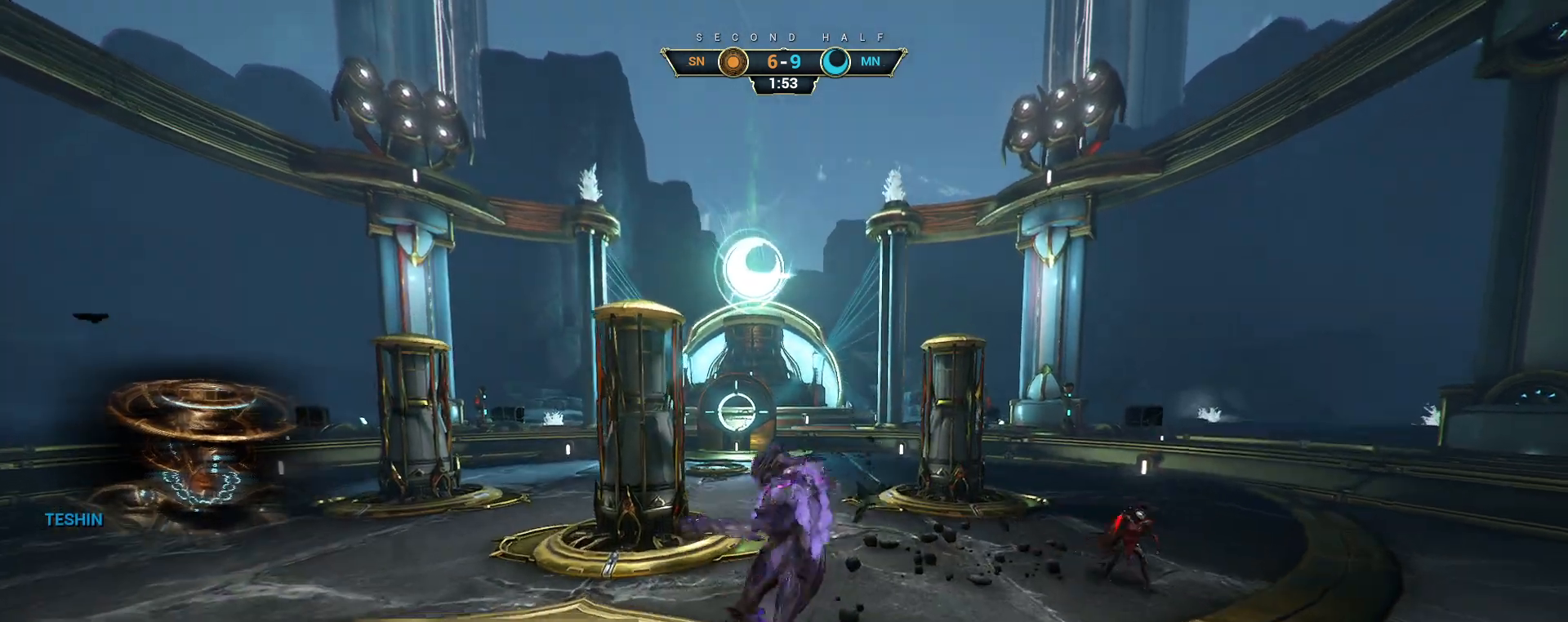
{"keys": [], "mouse": [], "events": []}
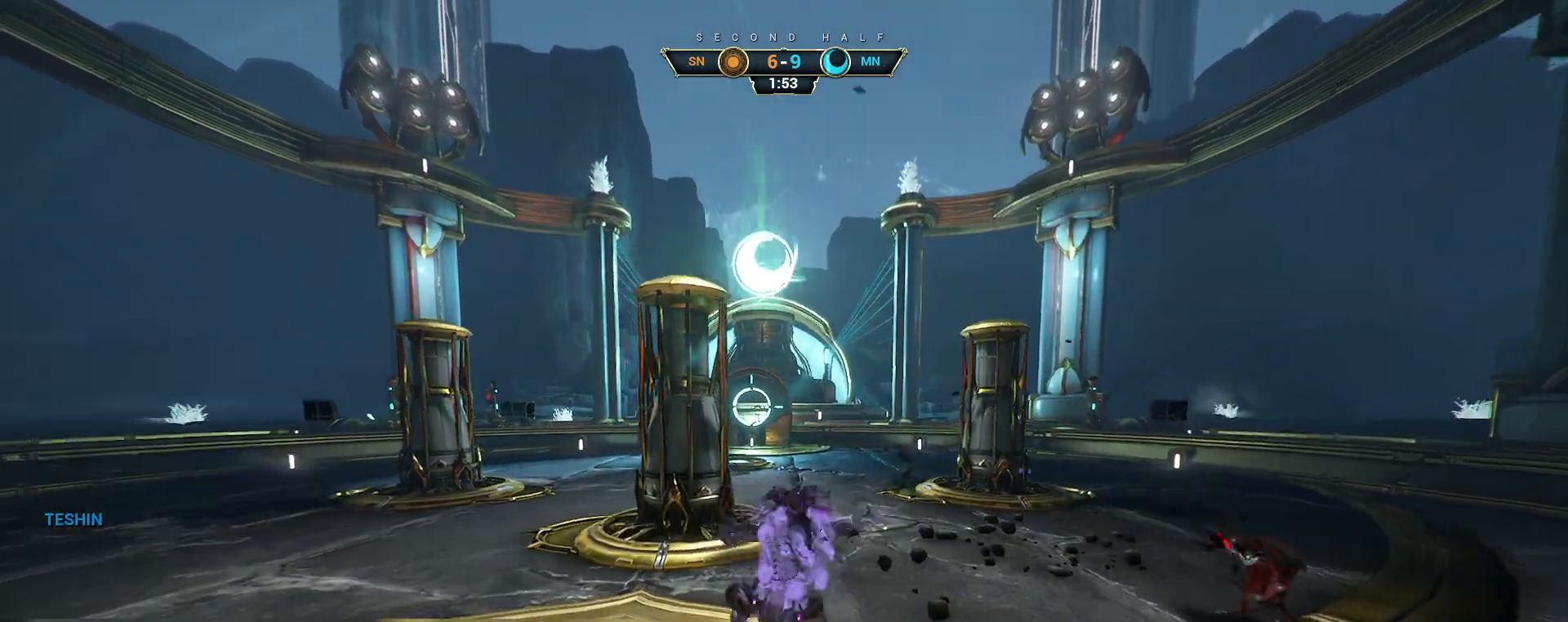
{"keys": [], "mouse": [], "events": []}
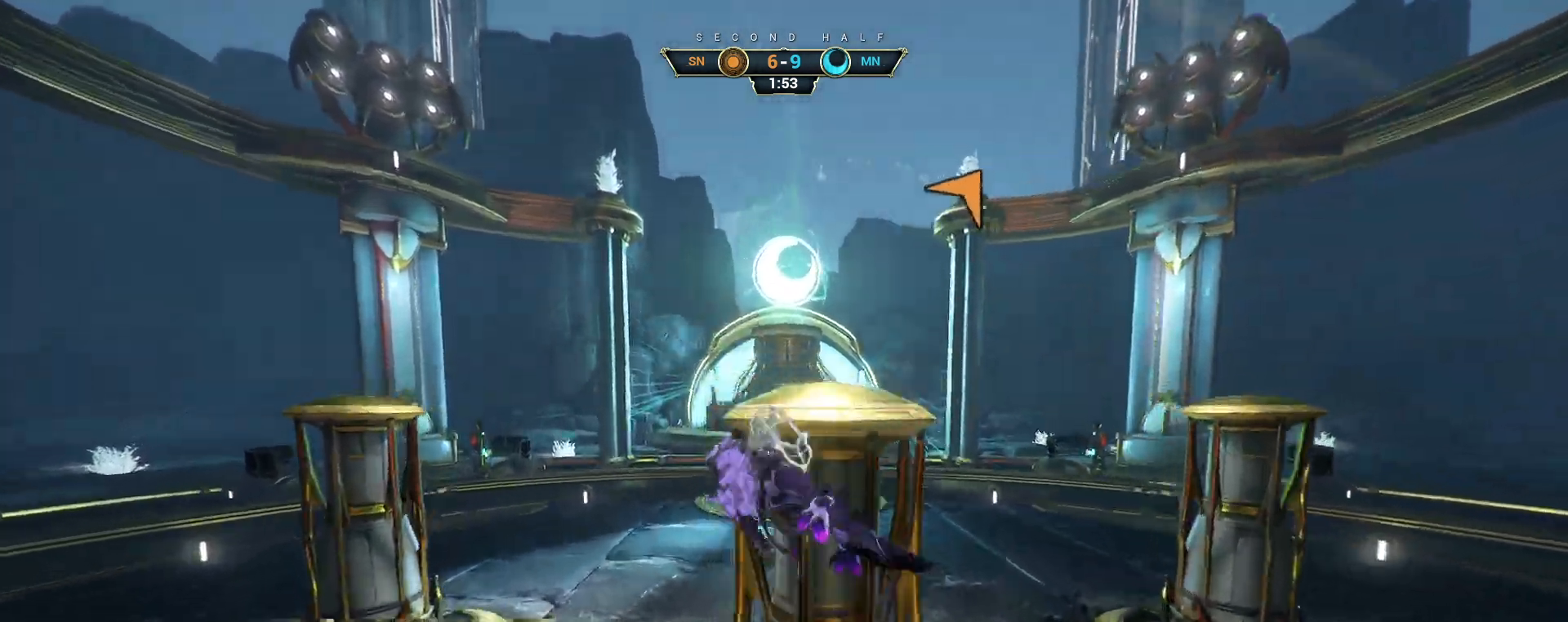
{"keys": [], "mouse": [], "events": []}
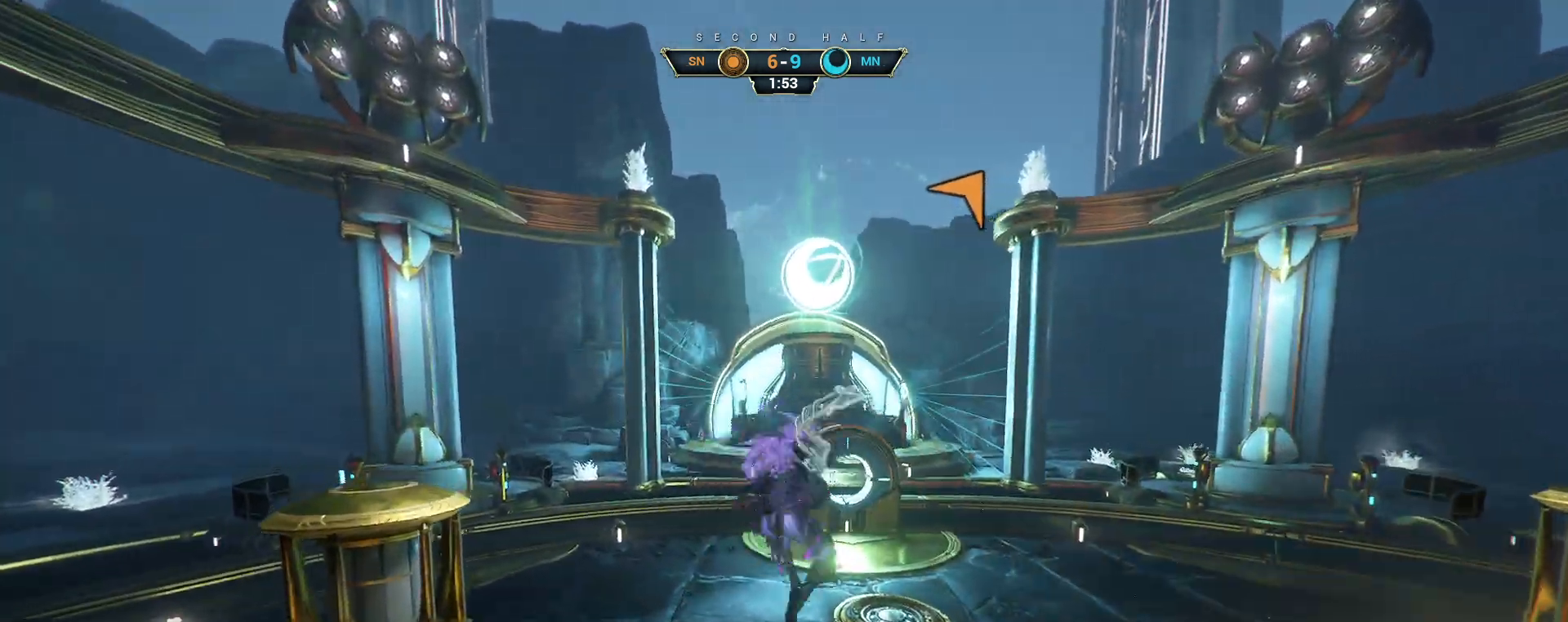
{"keys": [], "mouse": [], "events": []}
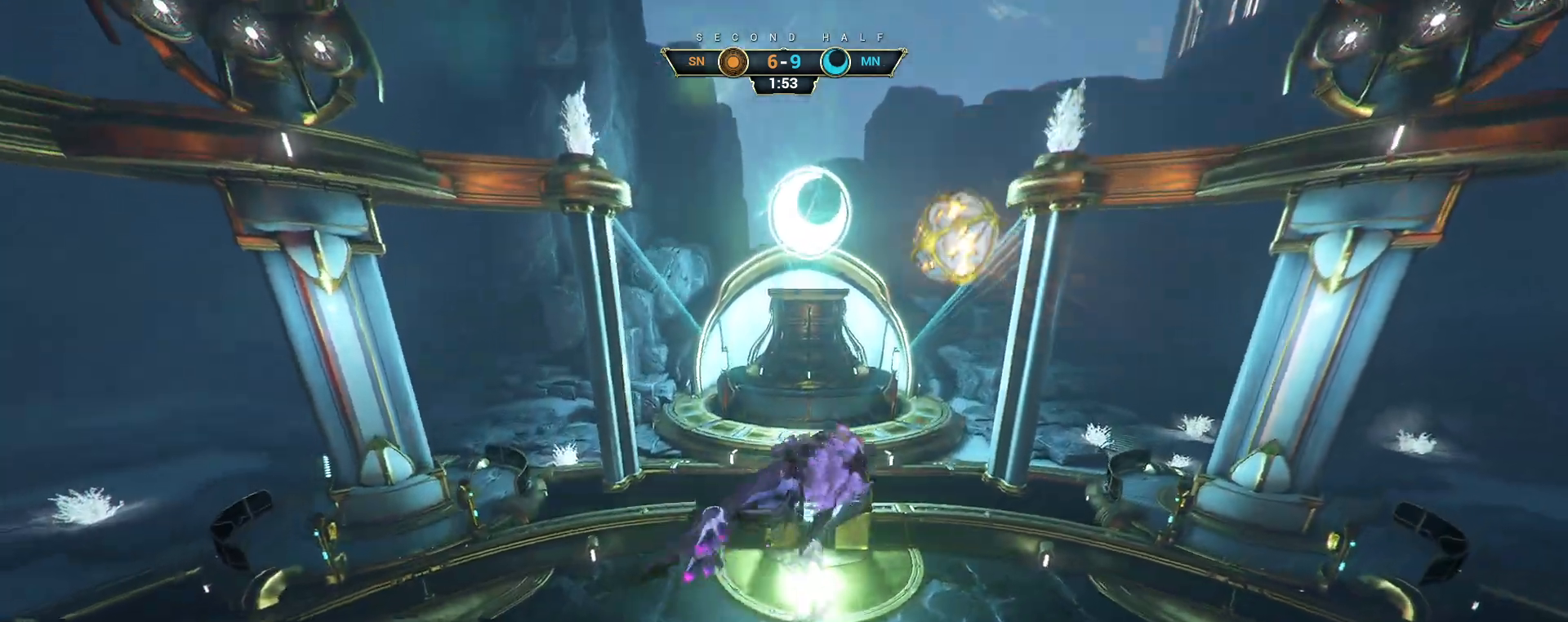
{"keys": [], "mouse": [], "events": []}
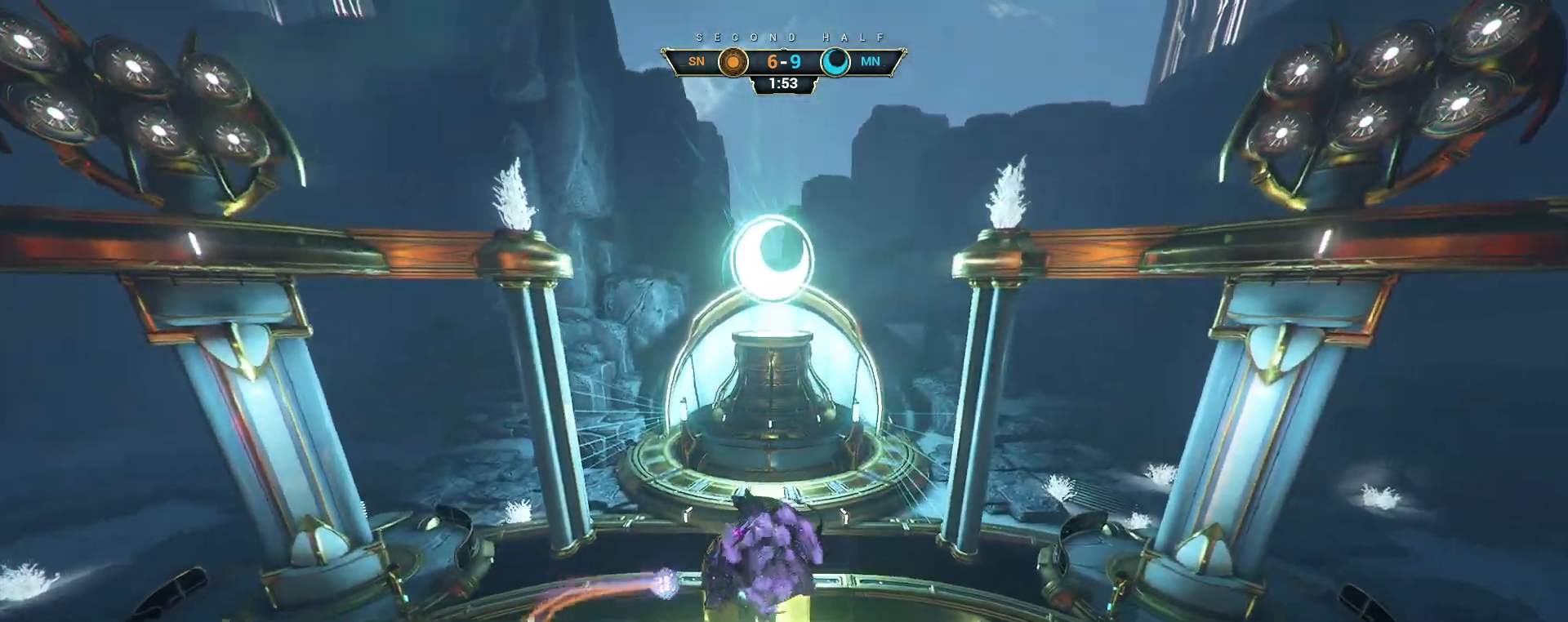
{"keys": [], "mouse": [], "events": []}
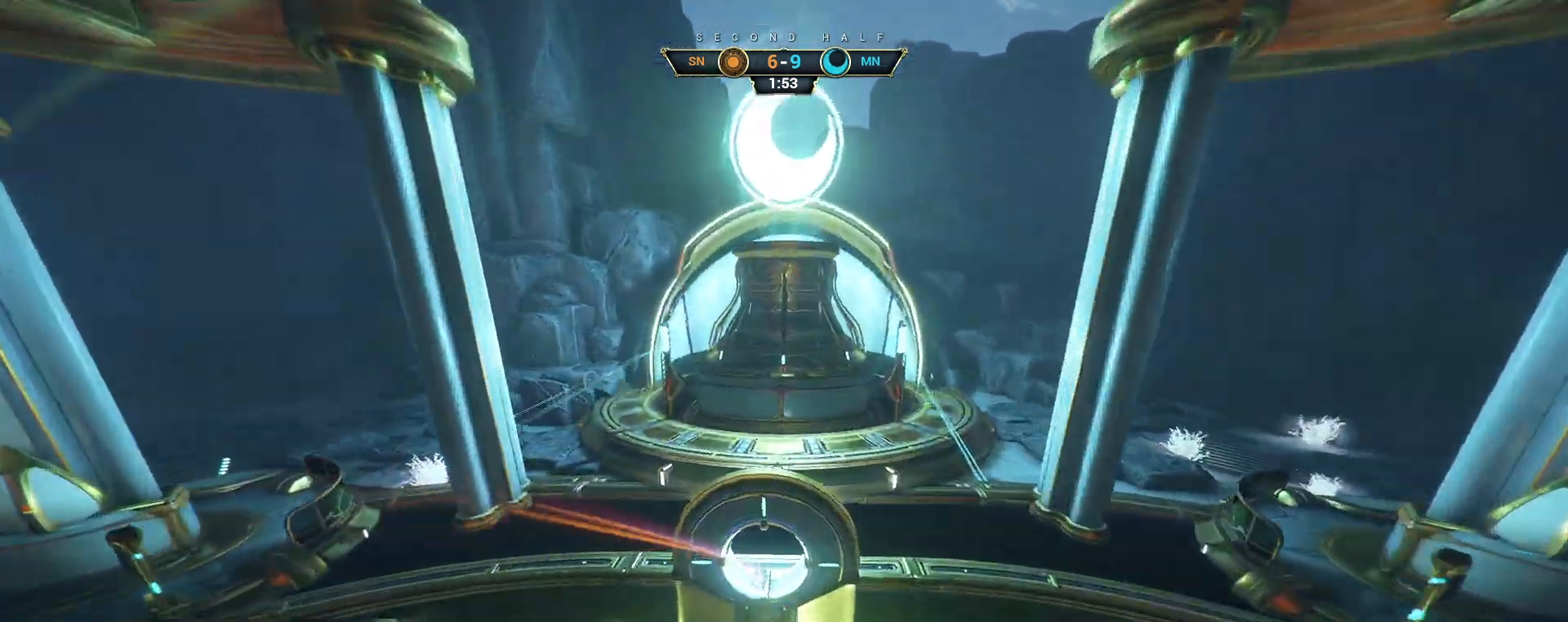
{"keys": [], "mouse": [], "events": []}
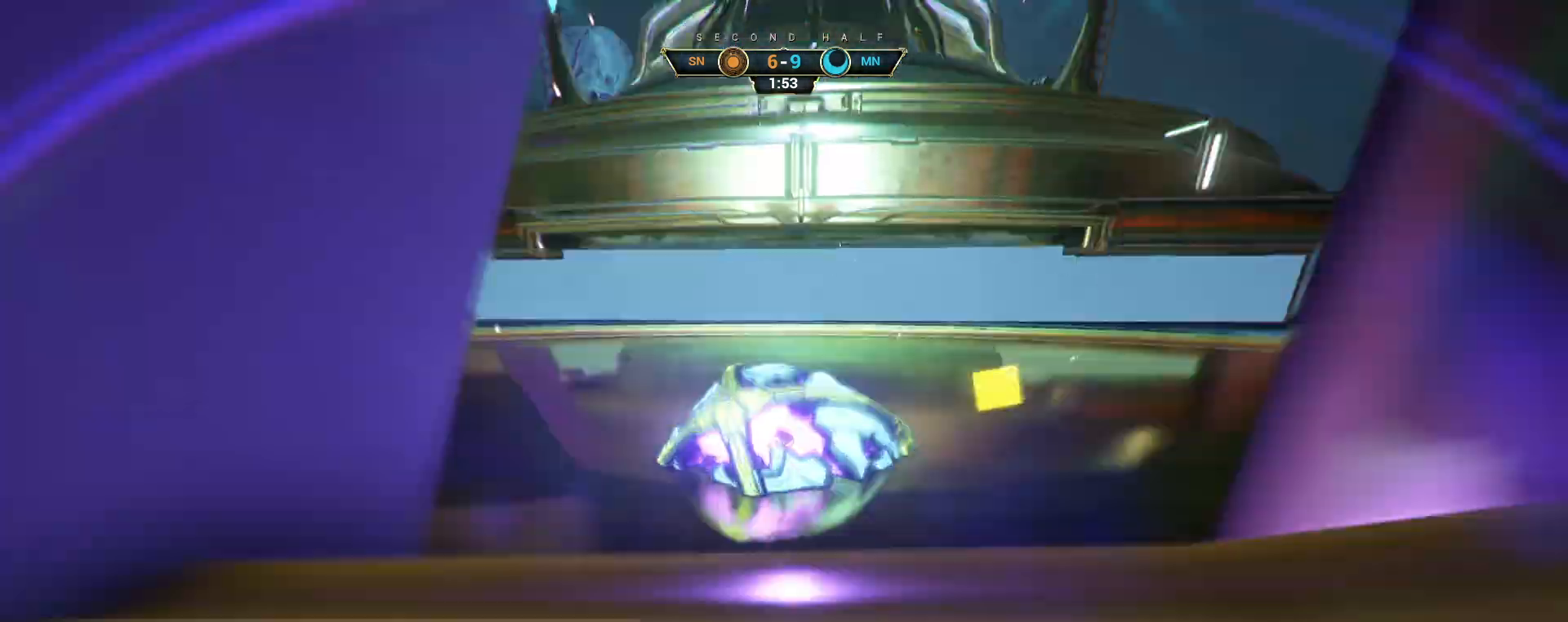
{"keys": [], "mouse": [], "events": []}
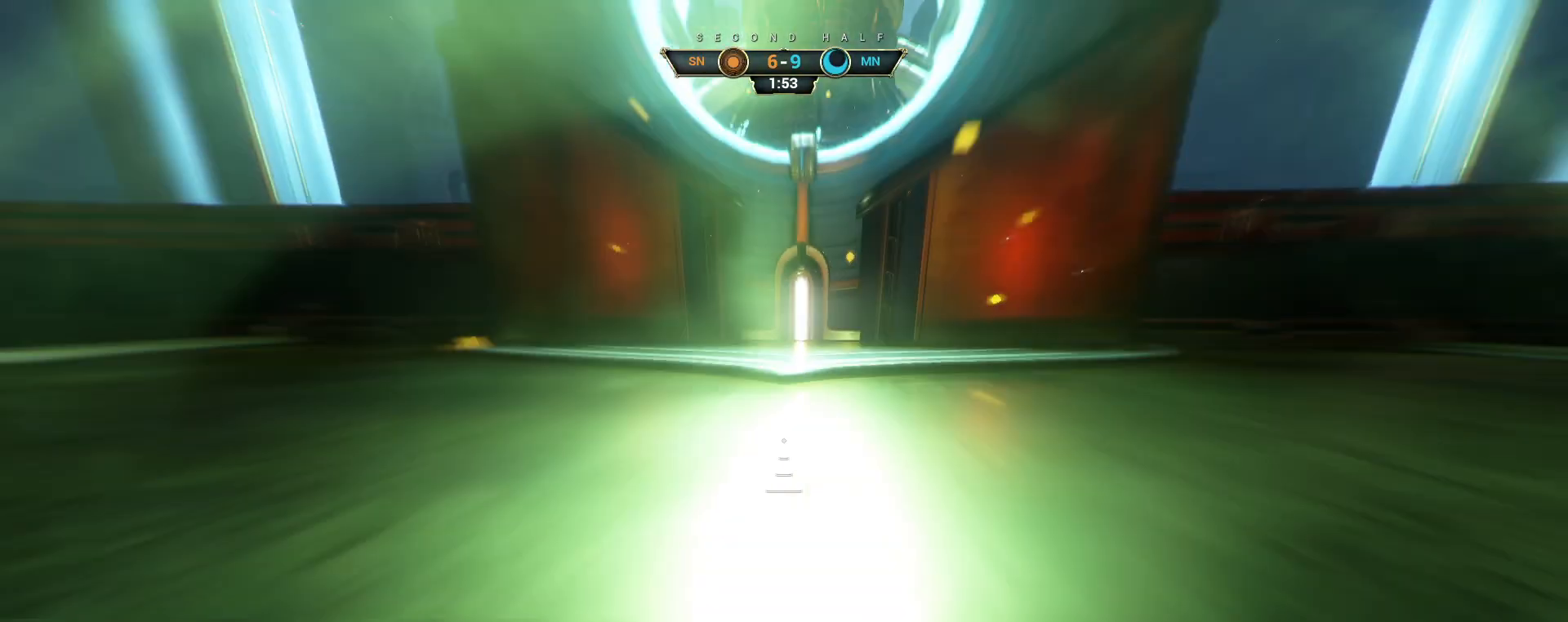
{"keys": ["s"], "mouse": [], "events": [[433, "s", "down"]]}
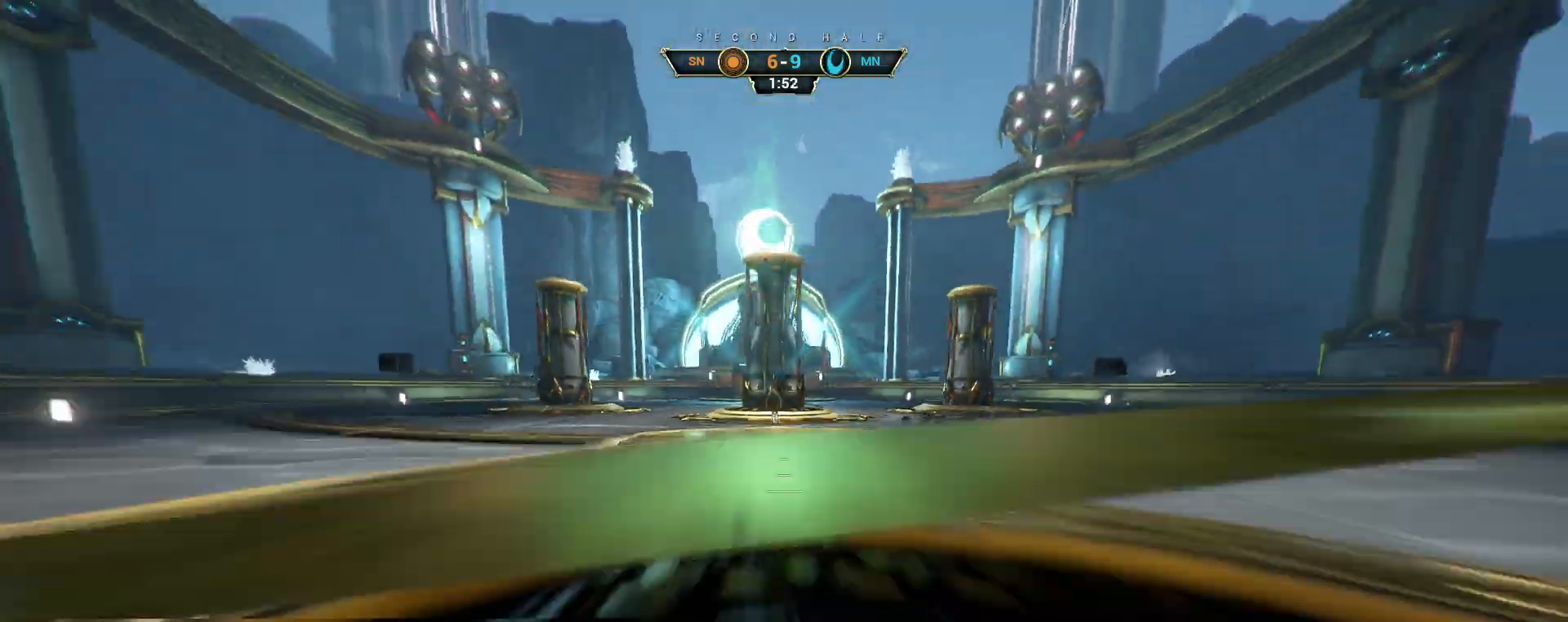
{"keys": ["d", "s"], "mouse": [], "events": [[217, "ctrl", "down"], [333, "ctrl", "up"], [417, "d", "down"]]}
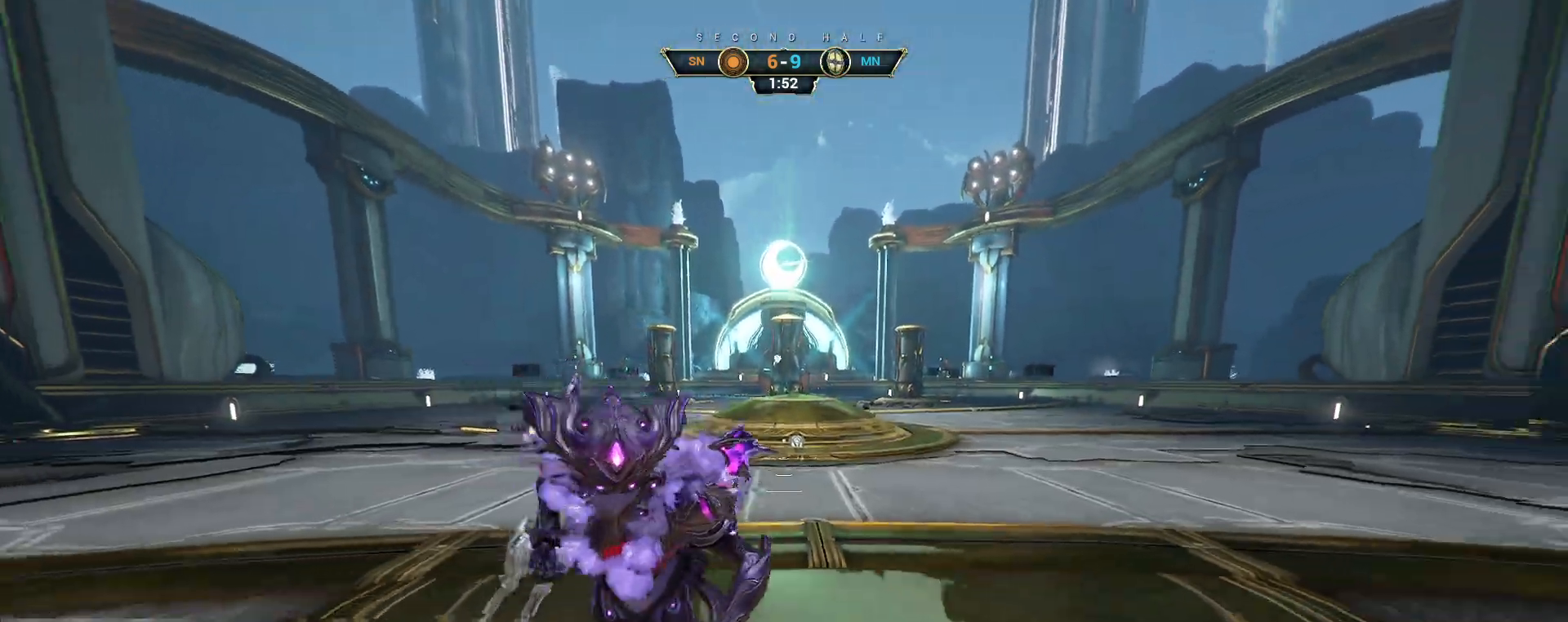
{"keys": ["a"], "mouse": [], "events": [[133, "s", "up"], [200, "s", "down"], [300, "d", "up"], [383, "a", "down"], [500, "s", "up"]]}
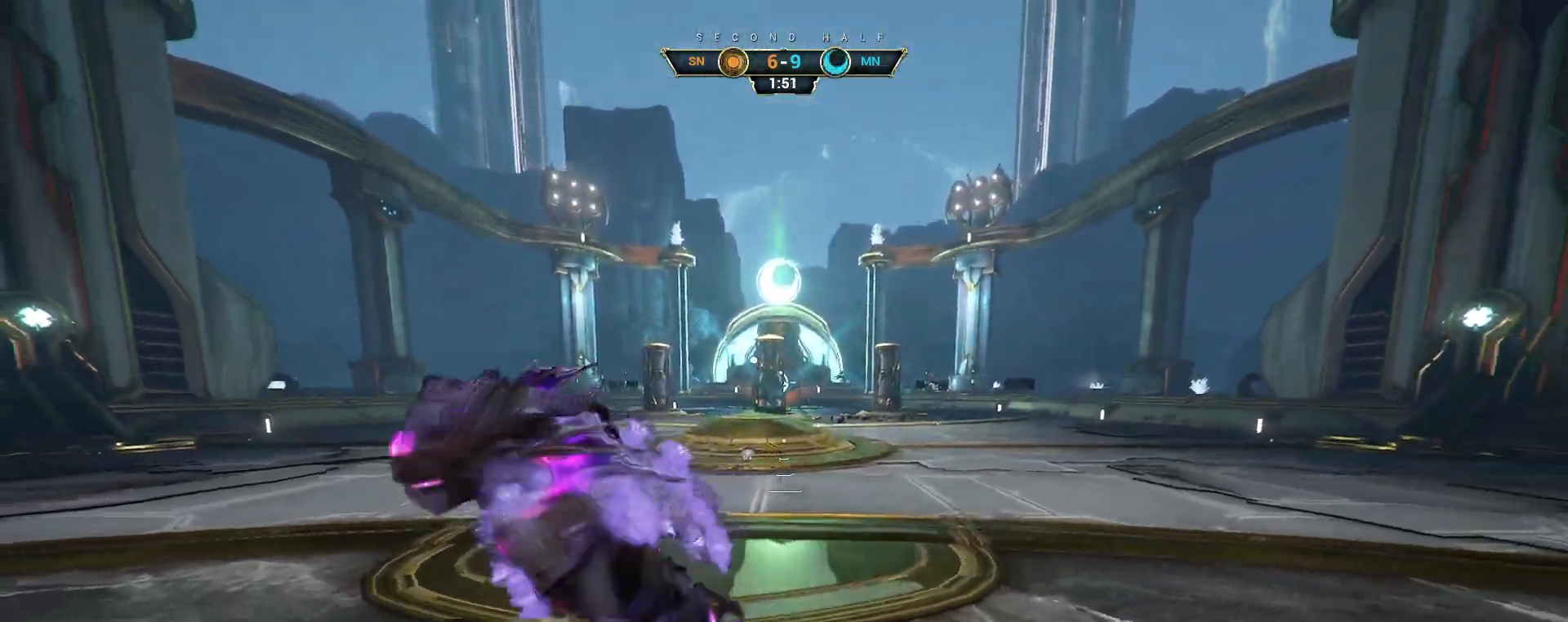
{"keys": ["a", "ctrl", "w"], "mouse": [], "events": [[333, "w", "down"], [450, "ctrl", "down"]]}
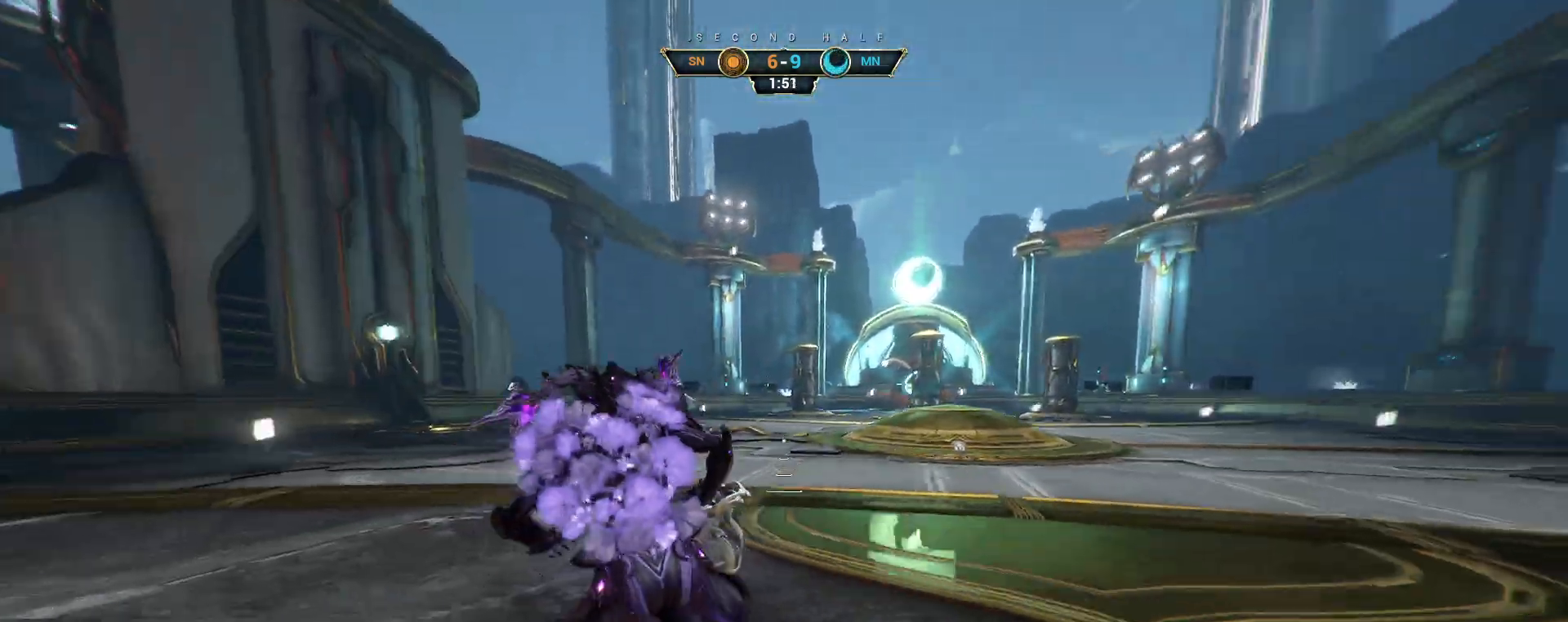
{"keys": ["a", "w"], "mouse": [], "events": [[67, "space", "down"], [167, "ctrl", "up"], [167, "space", "up"], [250, "a", "up"], [250, "mouse_right", "down"], [350, "mouse_right", "up"], [417, "a", "down"]]}
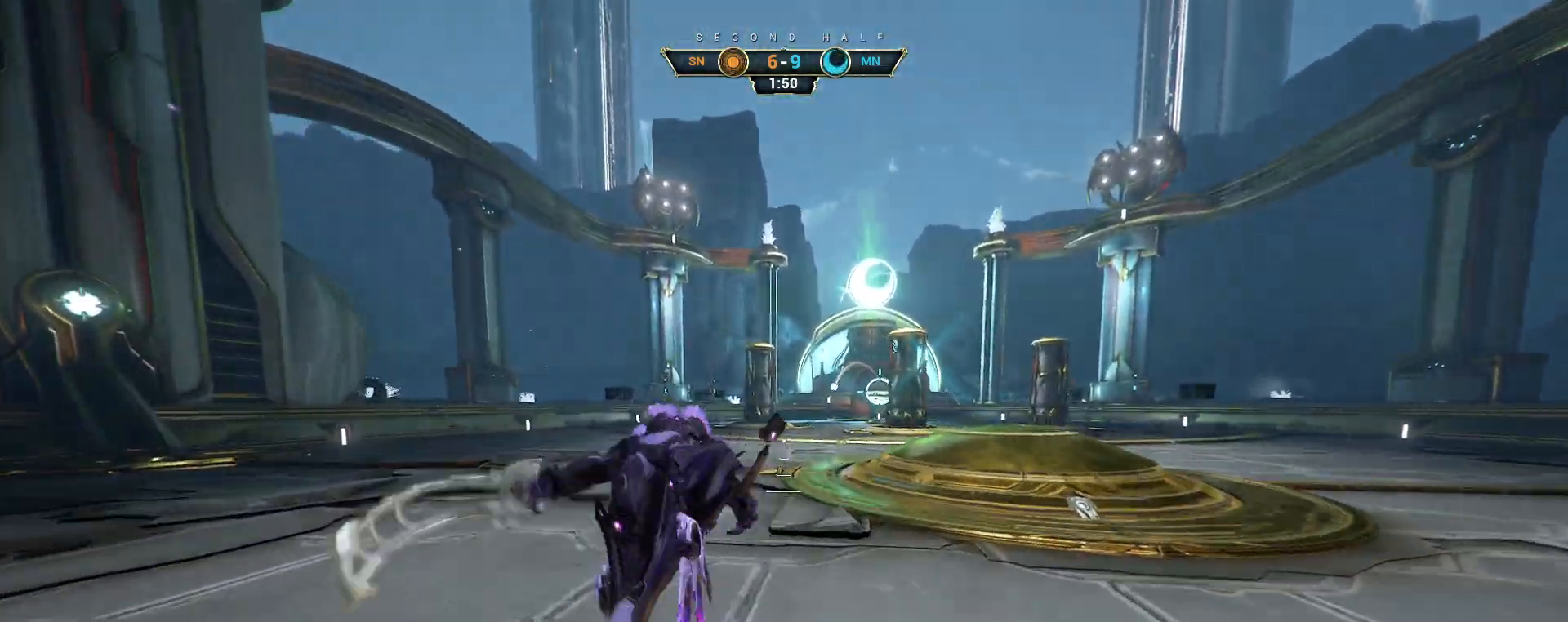
{"keys": ["ctrl", "s"], "mouse": [], "events": [[67, "w", "up"], [217, "s", "down"], [250, "a", "up"], [467, "ctrl", "down"]]}
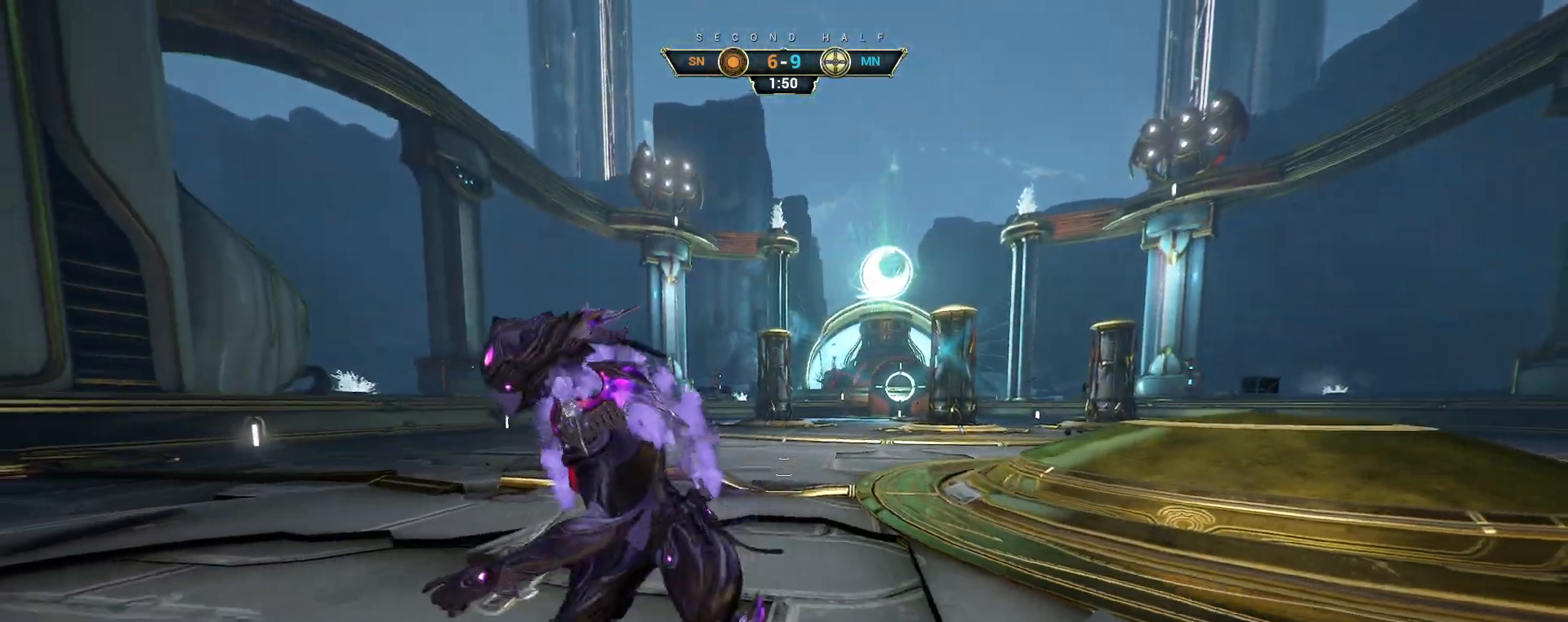
{"keys": ["a", "s"], "mouse": [], "events": [[67, "ctrl", "up"], [383, "ctrl", "down"], [433, "a", "down"], [450, "ctrl", "up"]]}
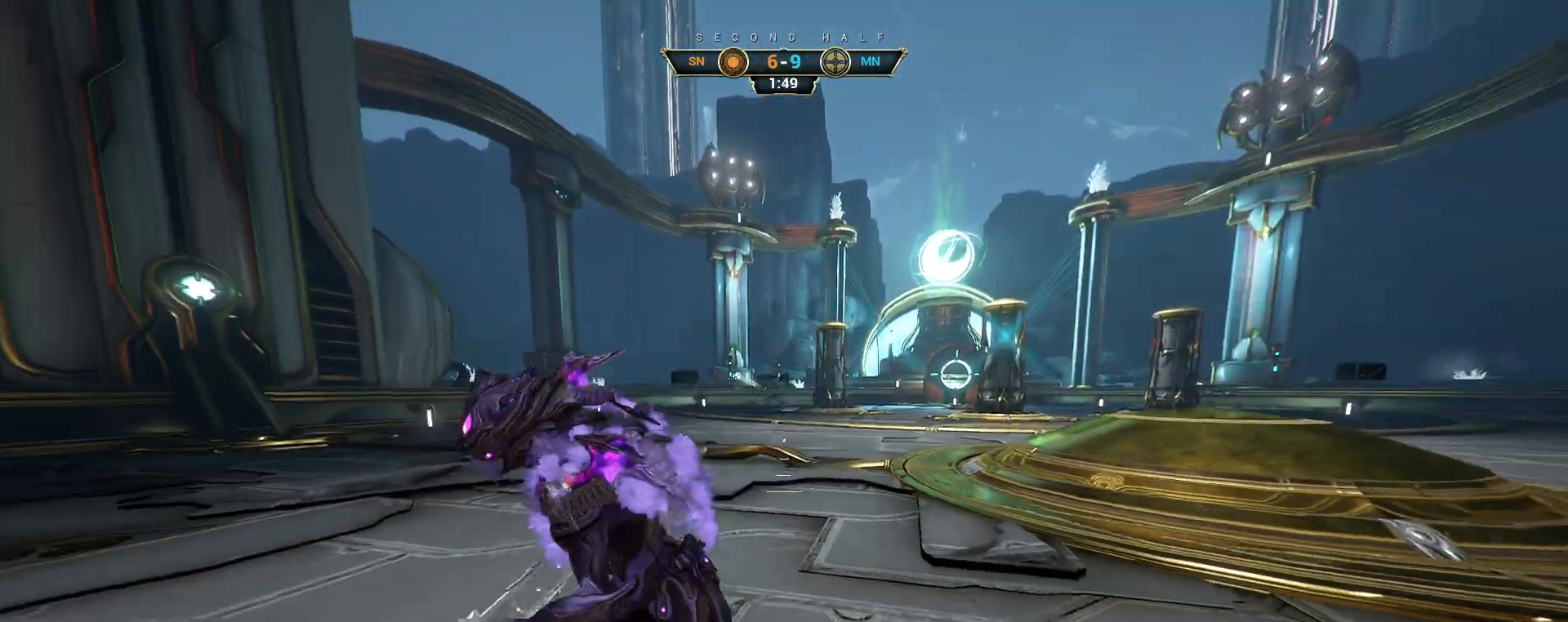
{"keys": ["a"], "mouse": [], "events": [[167, "ctrl", "down"], [233, "ctrl", "up"], [500, "s", "up"]]}
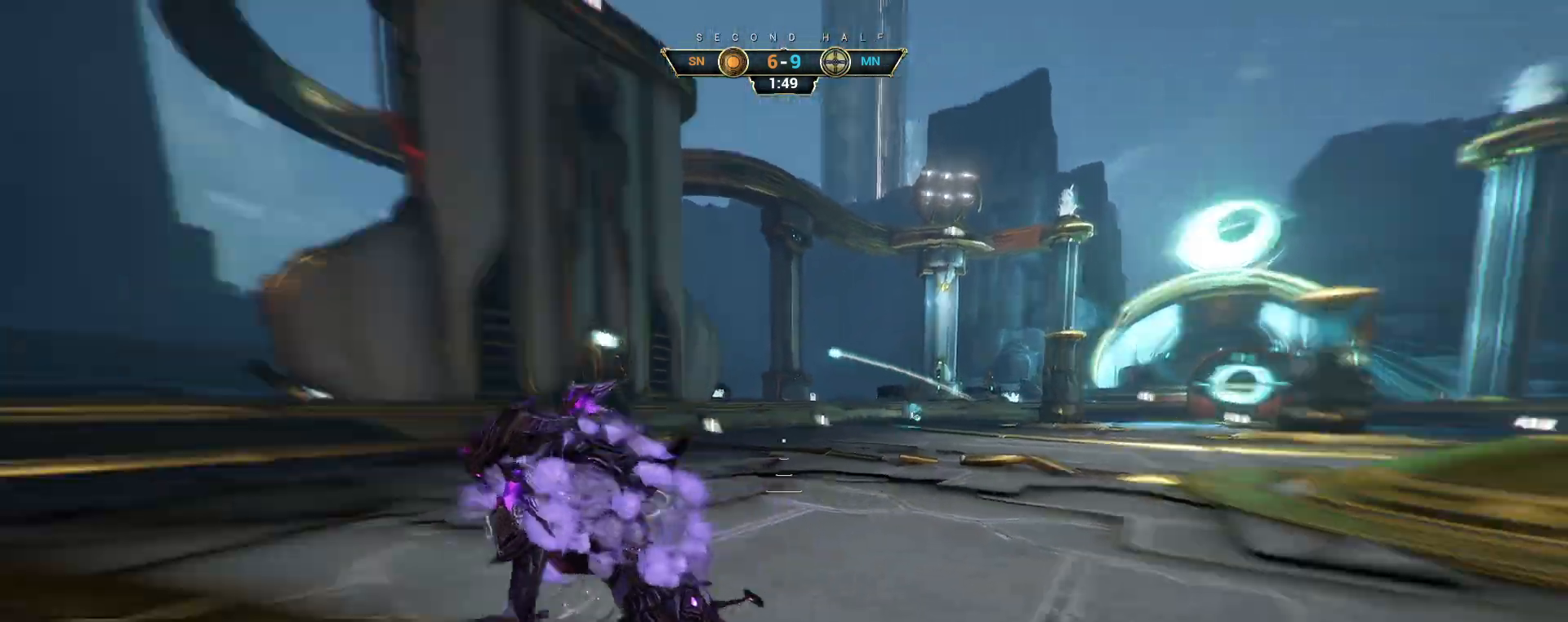
{"keys": ["a"], "mouse": [], "events": []}
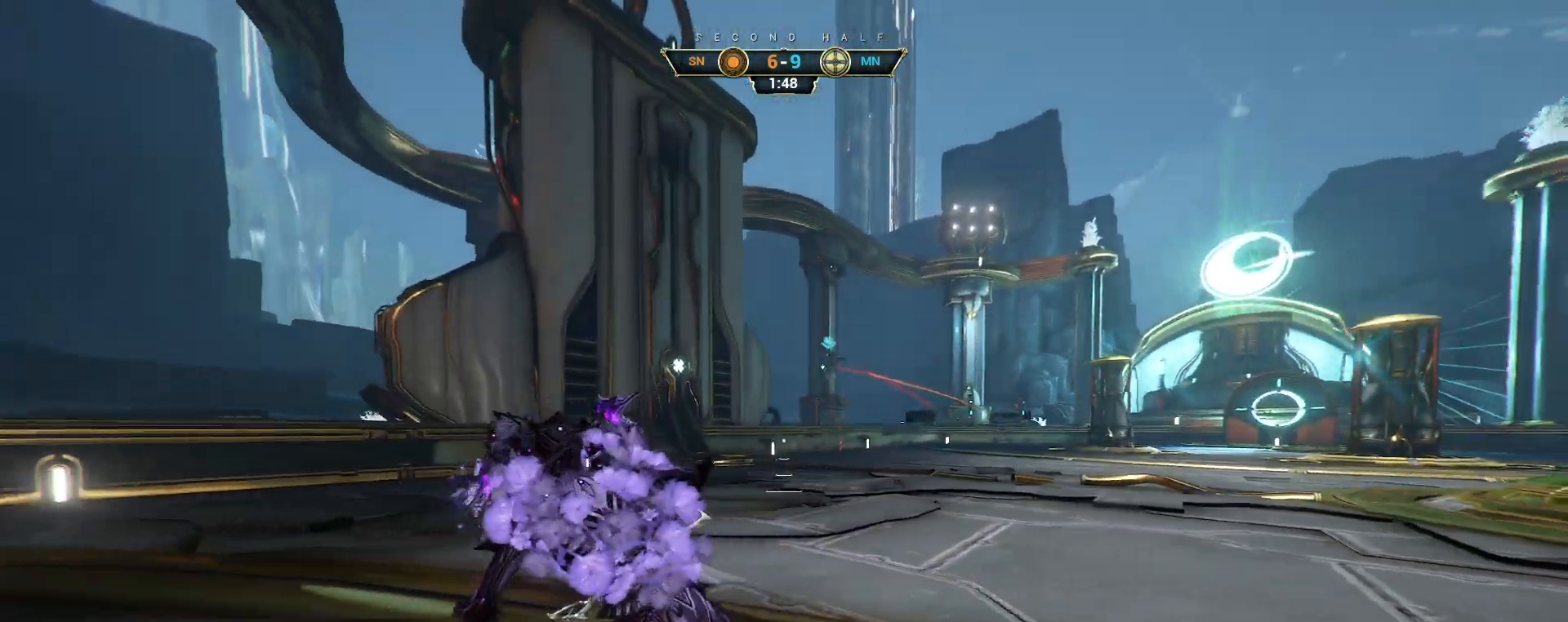
{"keys": ["s"], "mouse": [], "events": [[433, "s", "down"], [450, "a", "up"]]}
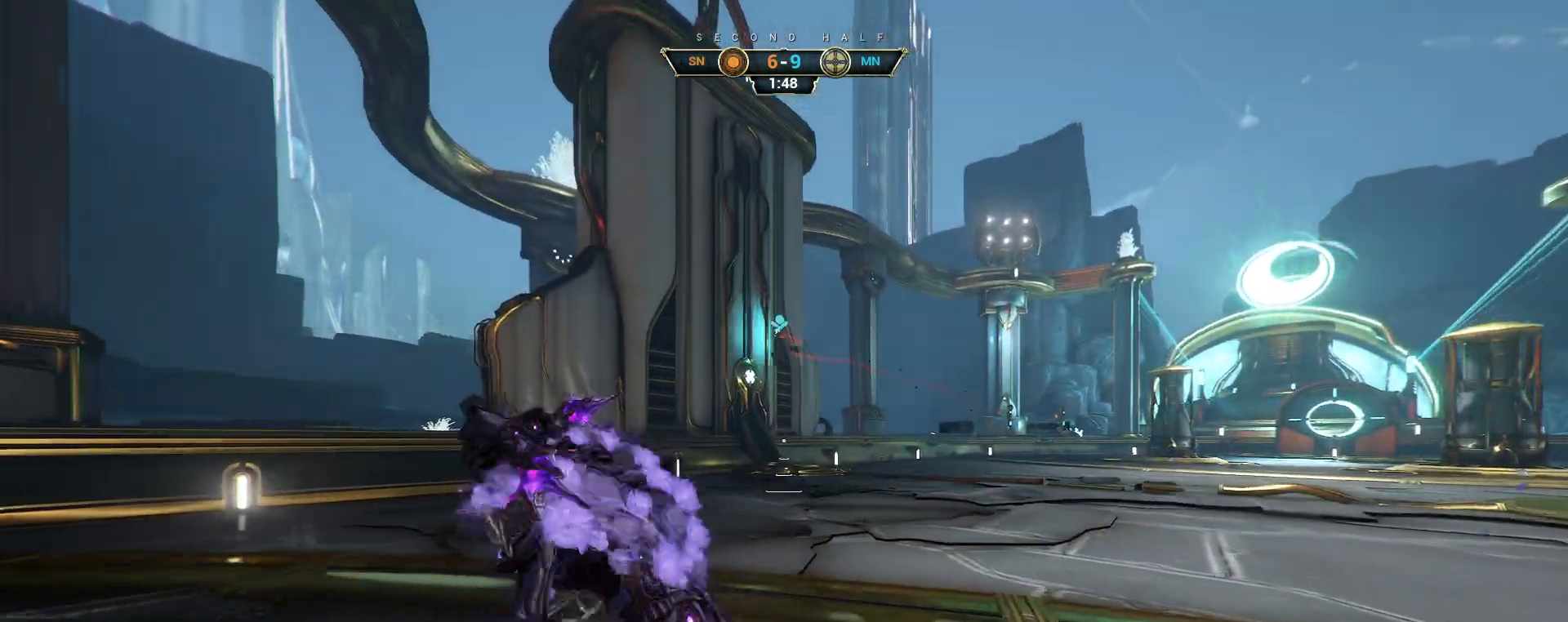
{"keys": ["a", "ctrl", "w"], "mouse": [], "events": [[233, "space", "down"], [267, "a", "down"], [317, "space", "up"], [333, "s", "up"], [467, "ctrl", "down"], [500, "w", "down"]]}
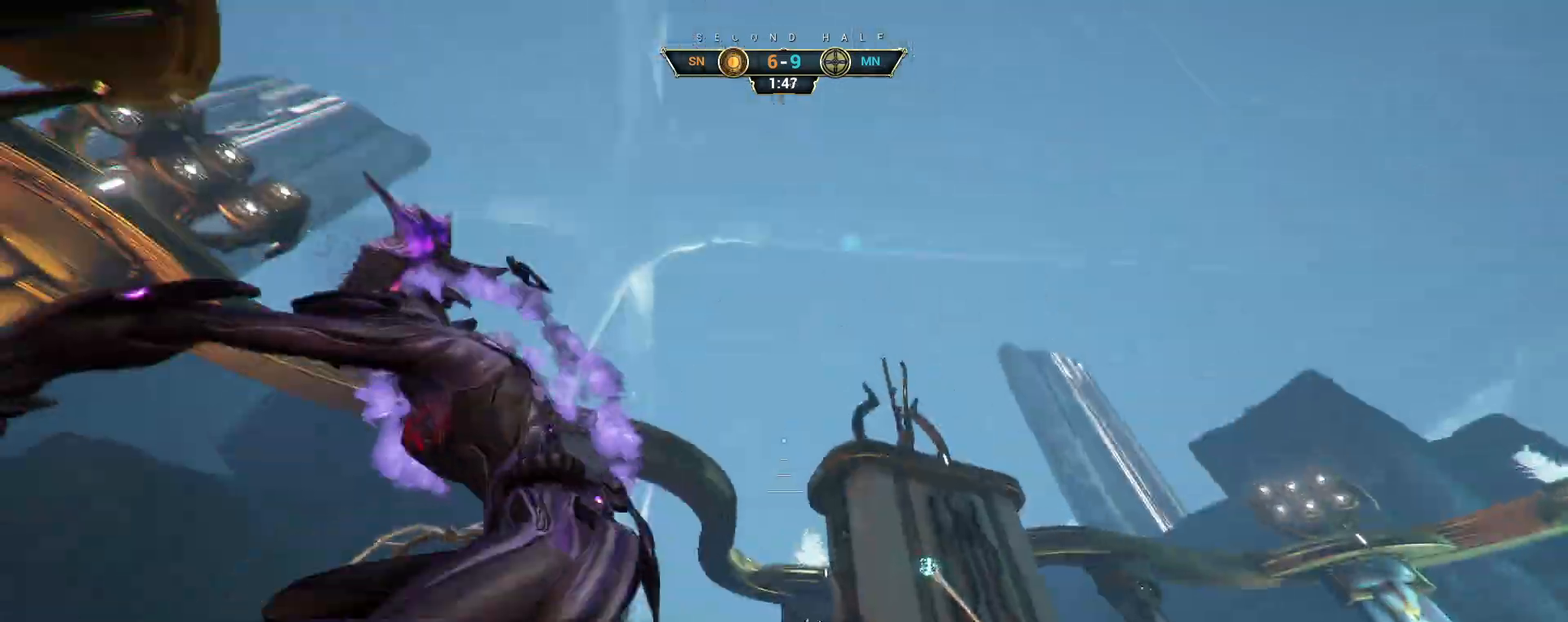
{"keys": ["w"], "mouse": [], "events": [[17, "space", "down"], [67, "space", "up"], [83, "ctrl", "up"], [150, "a", "up"], [350, "e", "down"], [433, "e", "up"]]}
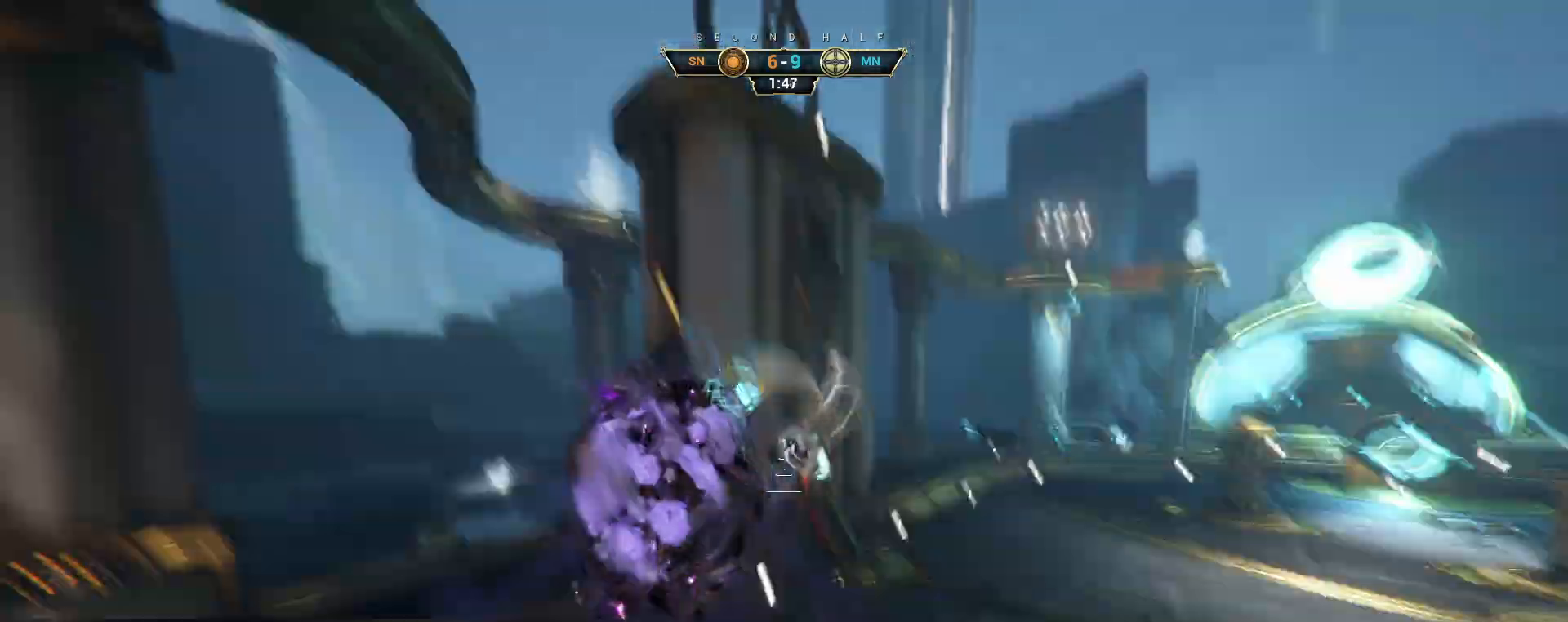
{"keys": ["a", "w"], "mouse": [], "events": [[117, "d", "down"], [433, "d", "up"], [450, "a", "down"]]}
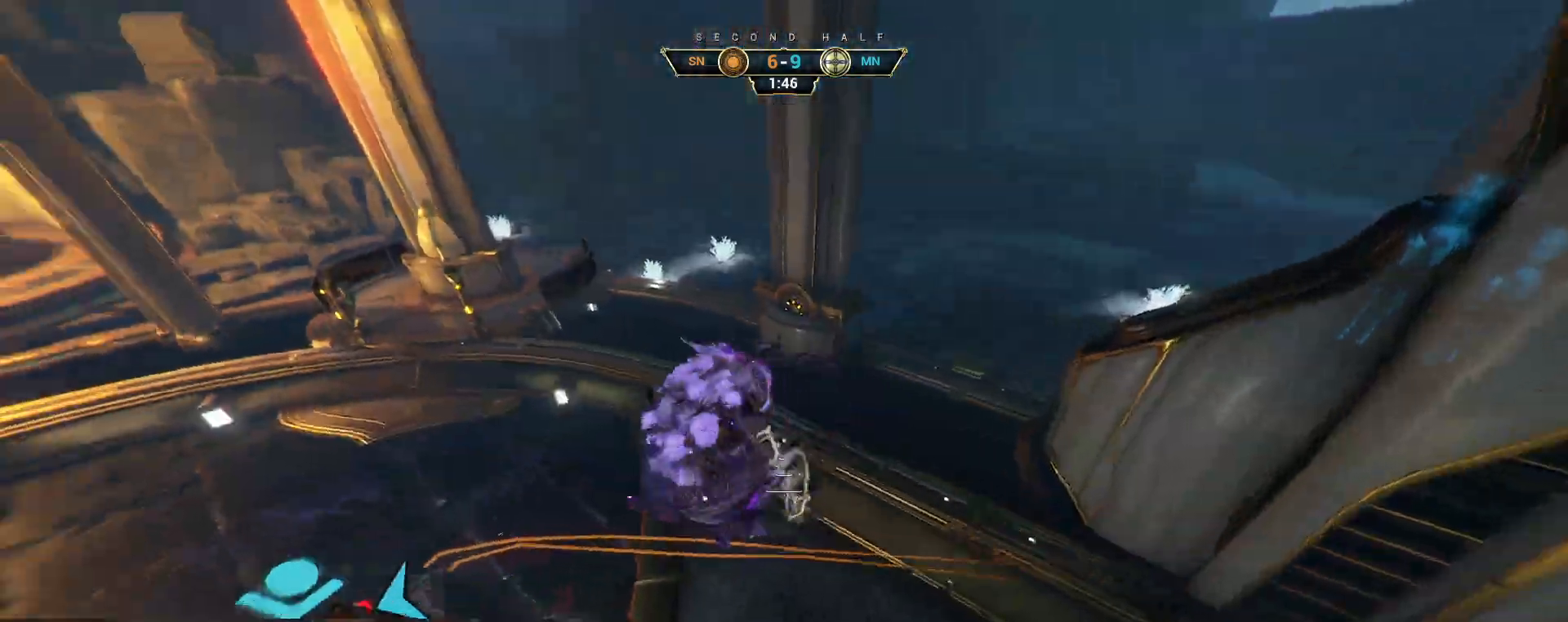
{"keys": ["w"], "mouse": [], "events": [[133, "a", "up"]]}
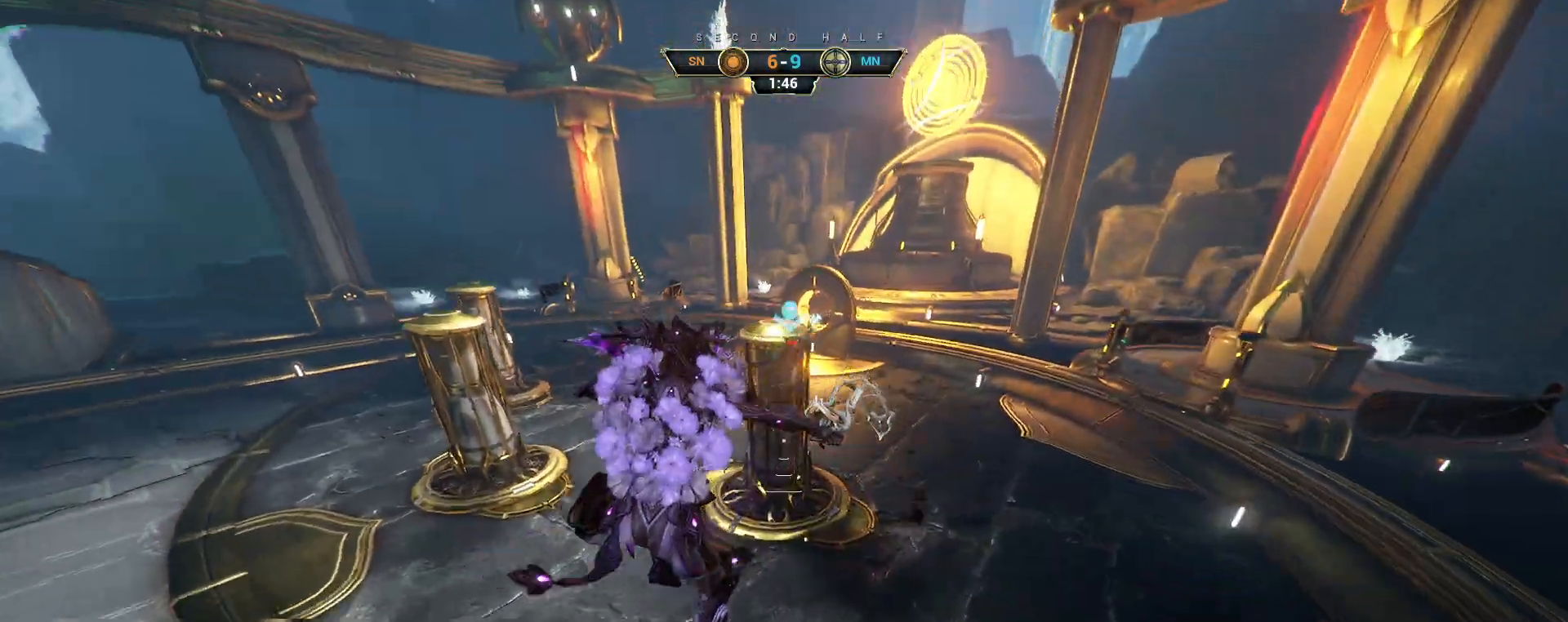
{"keys": ["w"], "mouse": [], "events": [[300, "ctrl", "down"], [433, "space", "down"], [483, "space", "up"], [500, "ctrl", "up"]]}
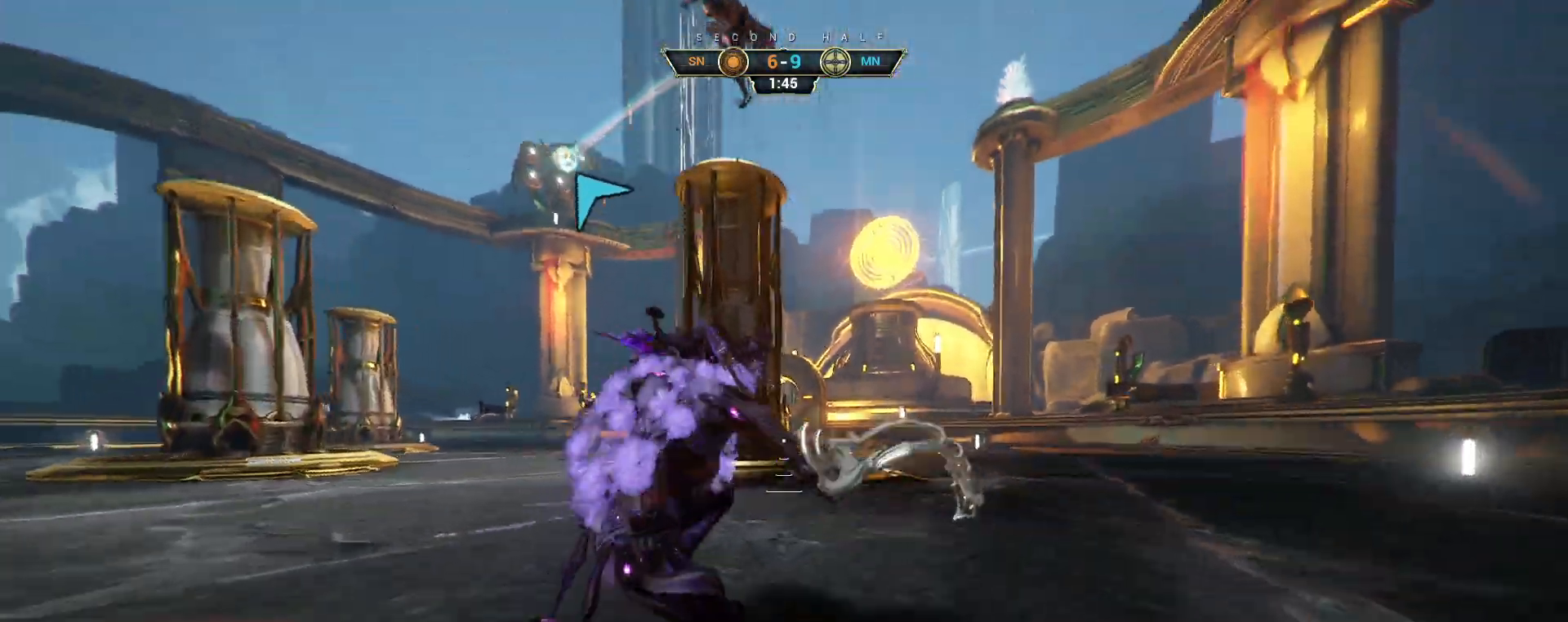
{"keys": ["w"], "mouse": [], "events": [[50, "shift", "down"], [50, "space", "down"], [100, "space", "up"], [117, "shift", "up"], [167, "mouse_right", "down"], [267, "mouse_right", "up"]]}
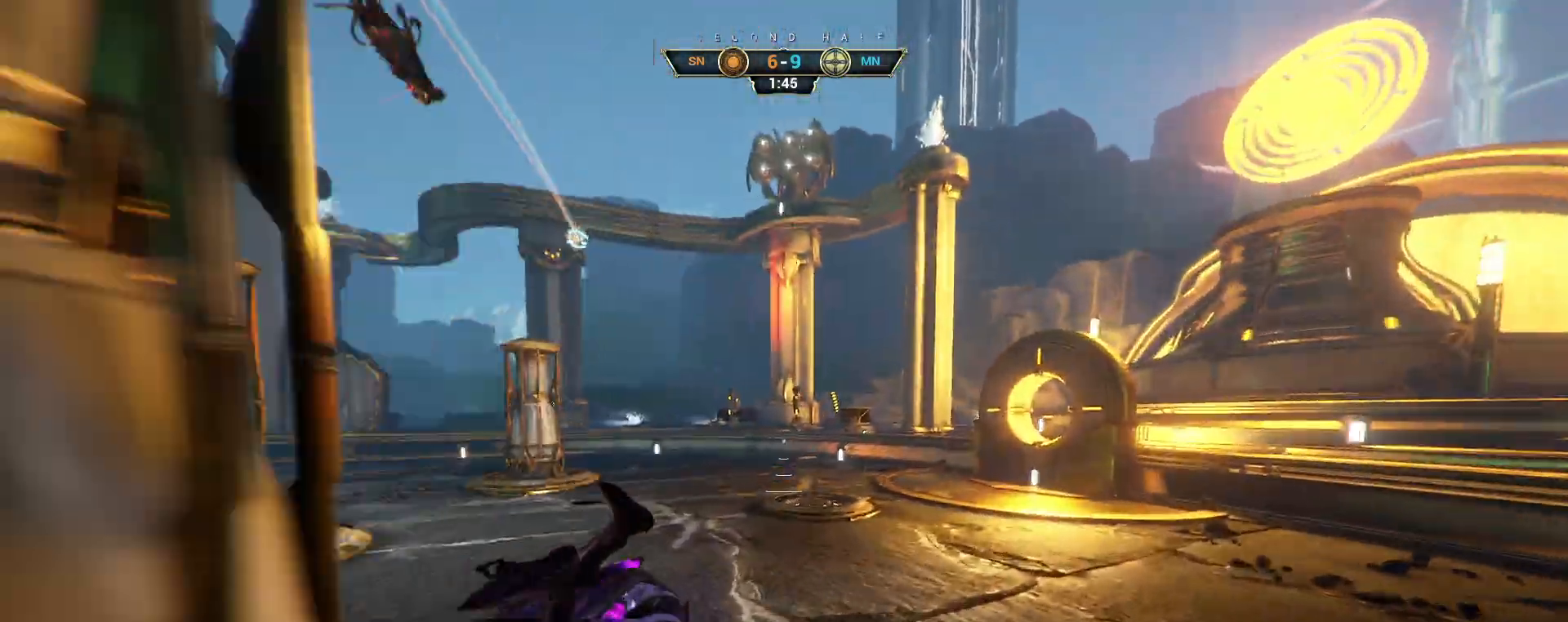
{"keys": ["w"], "mouse": [], "events": []}